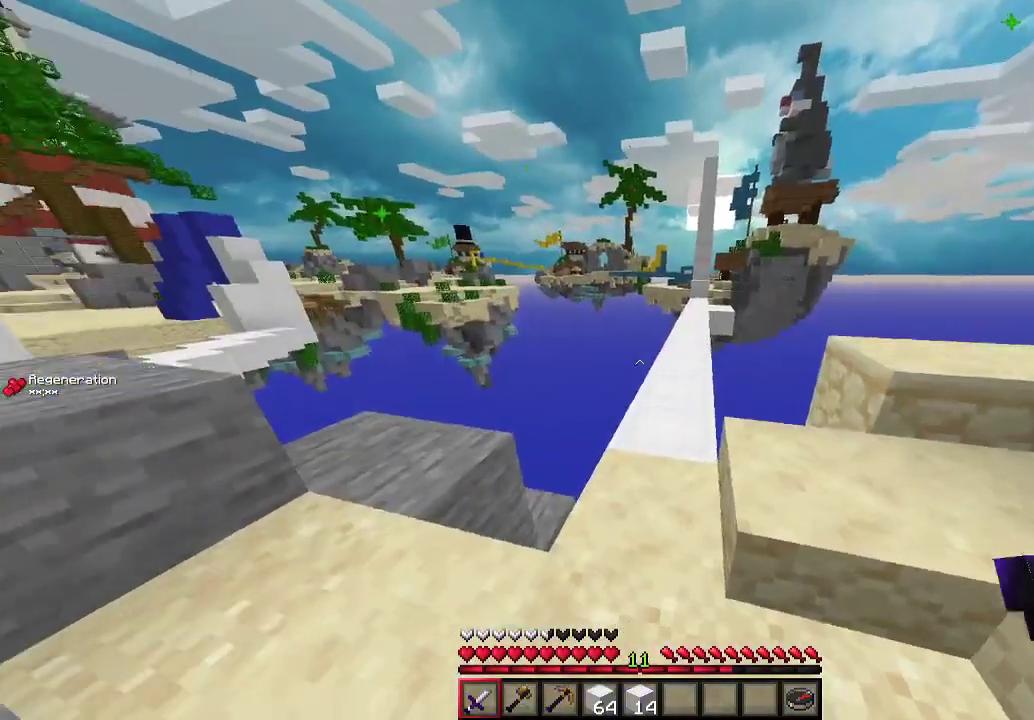
Gameplay with keyboard and mouse; each line is a JSON object with the keys and mouse buttons held at the frame after it. "events" lists presses ("down") and releases ("up") of "a", "d", "s", "w", "mouse_left" and "mouse_right" between this image and that frame as [ms after this image, input, new state], when the widget could be followed in between. "mouse_left", "mouse_right" = the "left", "right" buttons of the "mouse" list. No other keys are recorded. Fast repeated clicks can show as one long hold. Mouse movement is not recorded.
{"keys": ["w"], "mouse": [], "events": [[233, "d", "down"], [267, "w", "down"], [333, "d", "up"]]}
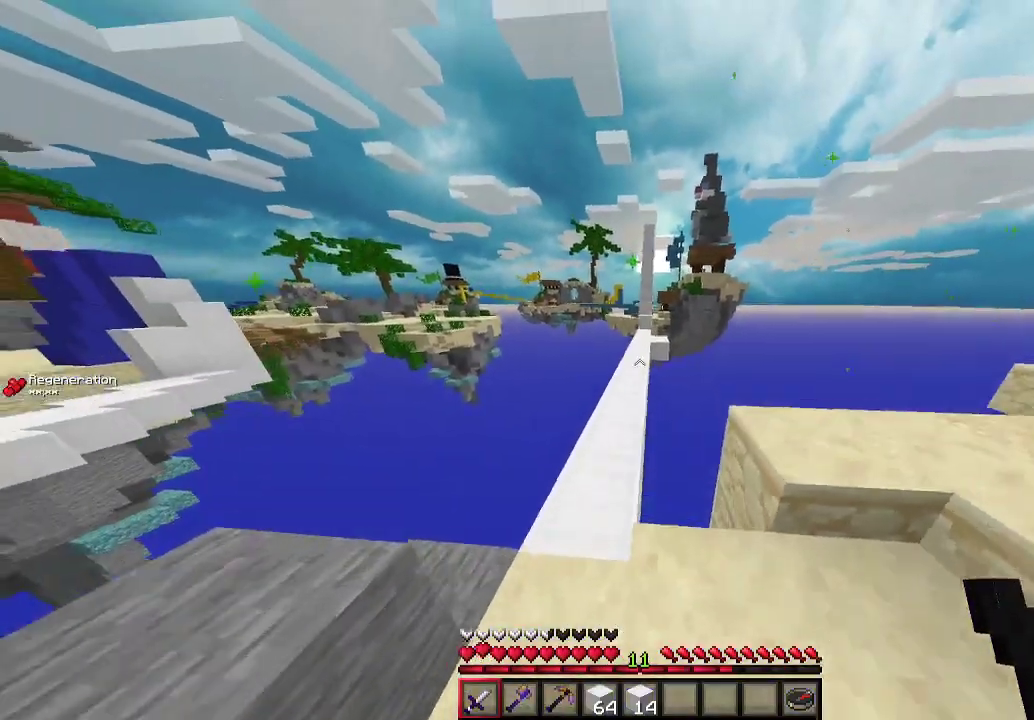
{"keys": ["d", "w"], "mouse": [], "events": [[167, "a", "down"], [200, "a", "up"], [400, "d", "down"]]}
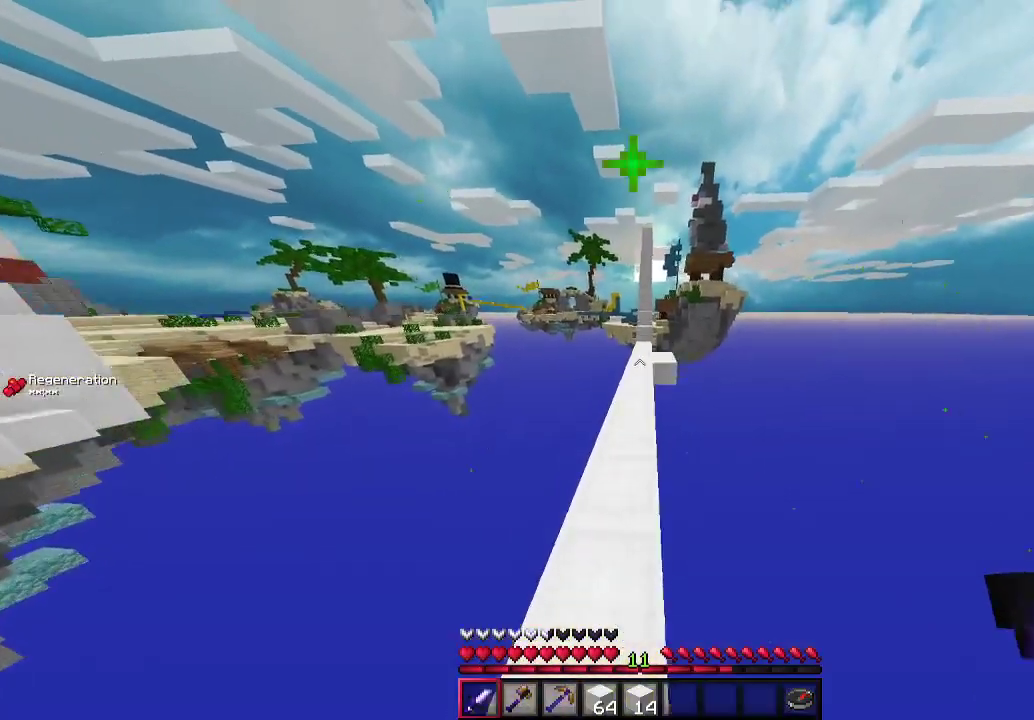
{"keys": ["a", "w"], "mouse": [], "events": [[67, "d", "up"], [333, "a", "down"]]}
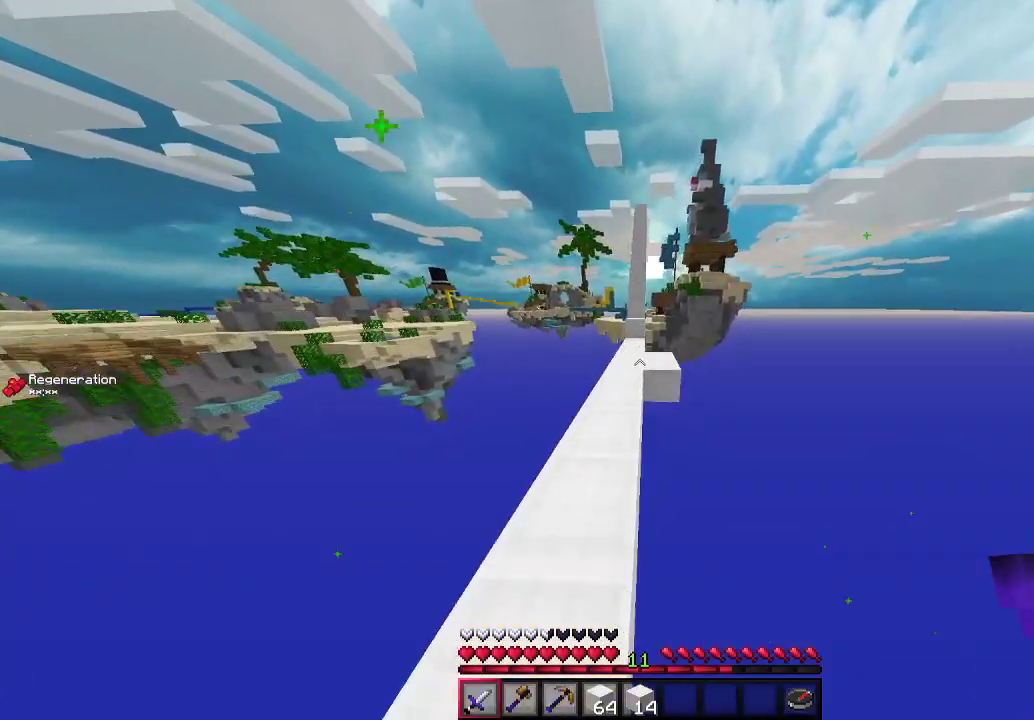
{"keys": ["w"], "mouse": [], "events": [[67, "a", "up"]]}
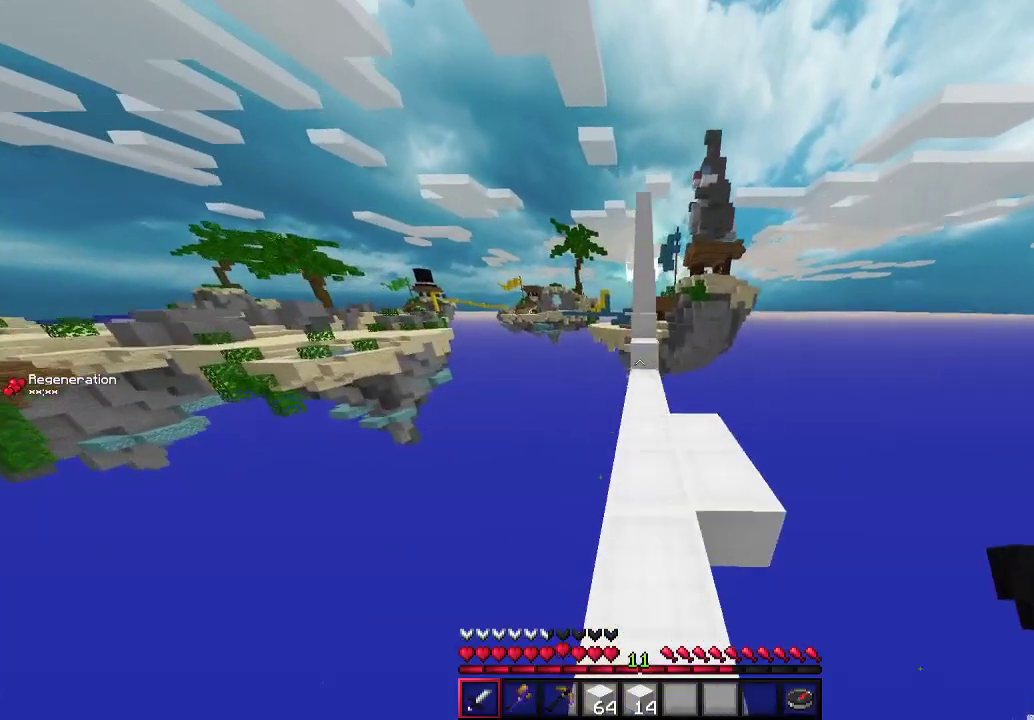
{"keys": ["a", "w"], "mouse": [], "events": [[100, "d", "down"], [233, "d", "up"], [400, "a", "down"]]}
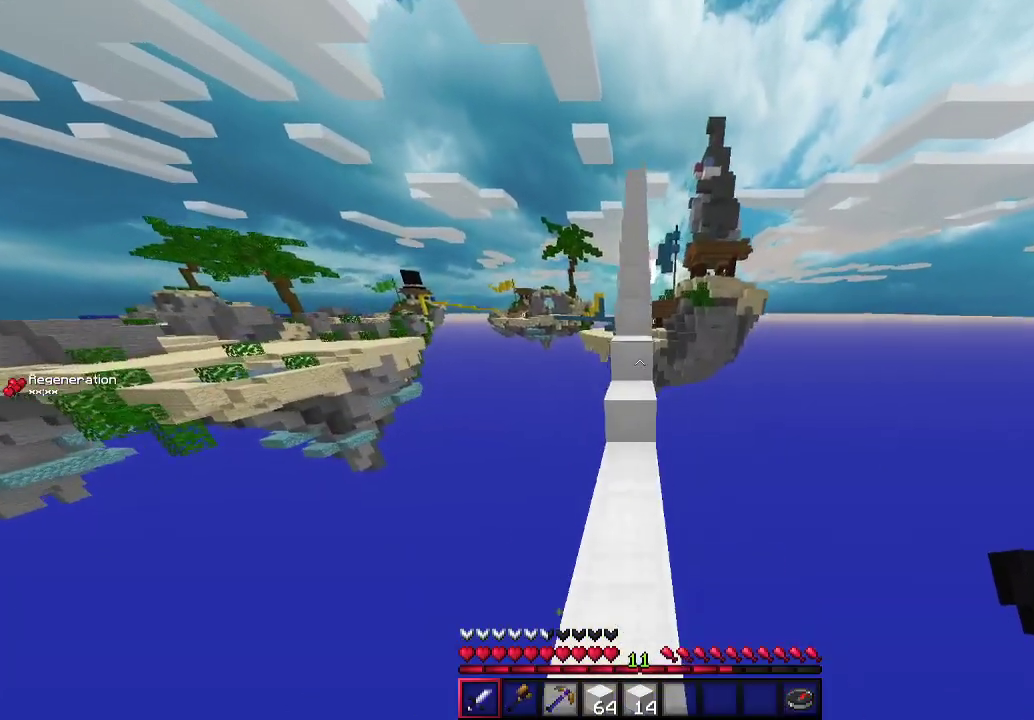
{"keys": ["w"], "mouse": [], "events": [[33, "a", "up"], [400, "a", "down"], [500, "a", "up"]]}
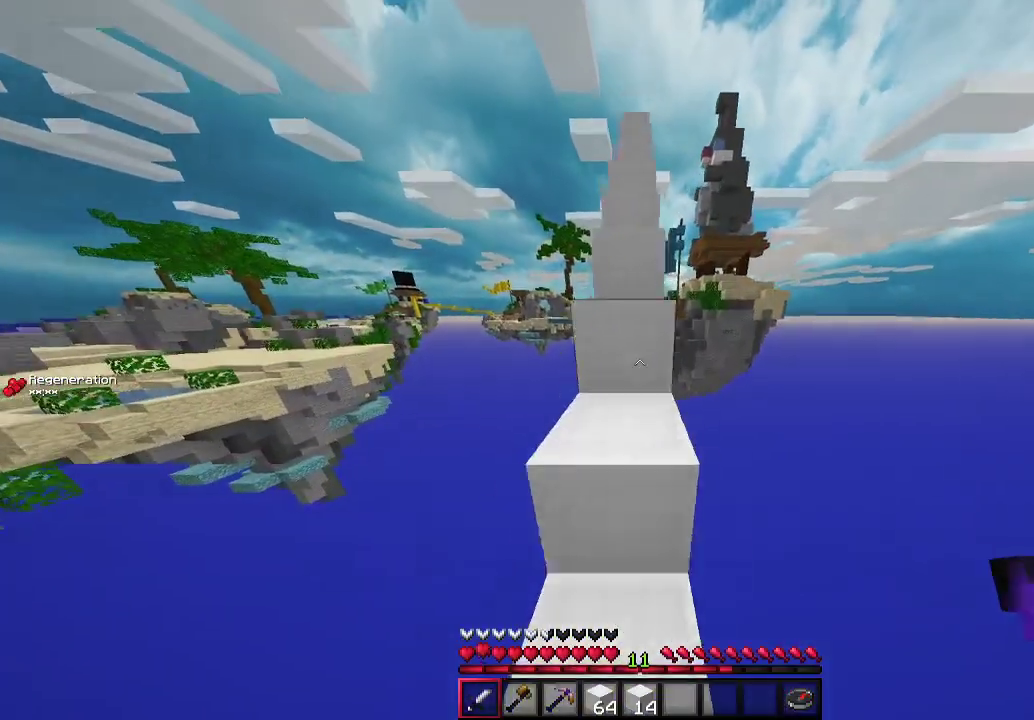
{"keys": ["w"], "mouse": [], "events": []}
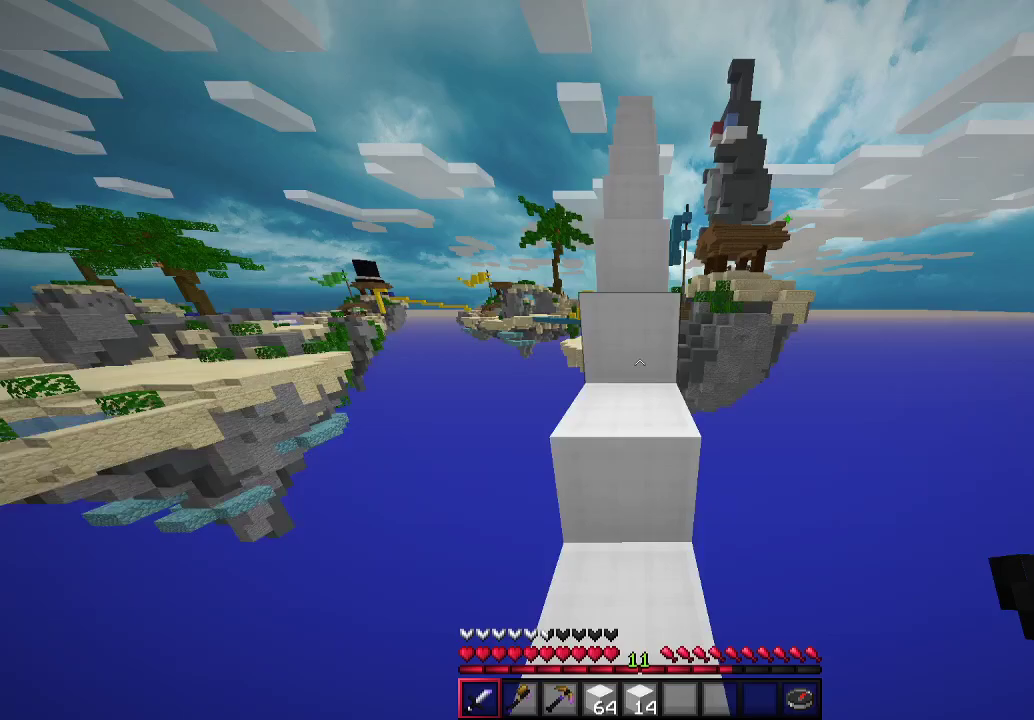
{"keys": ["w"], "mouse": [], "events": []}
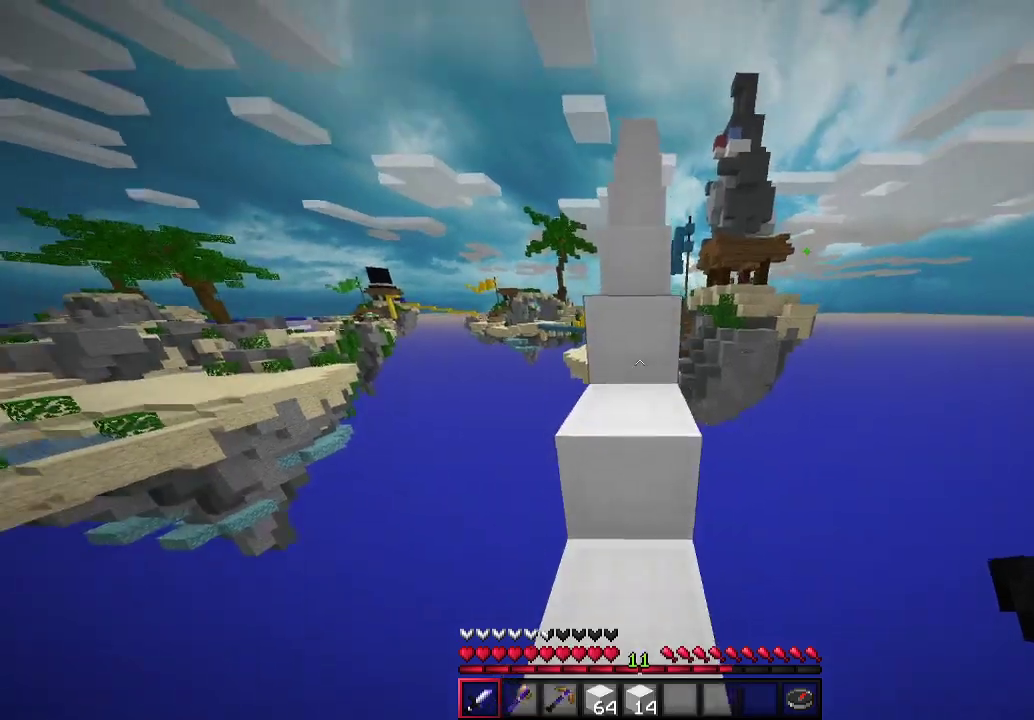
{"keys": ["w"], "mouse": [], "events": []}
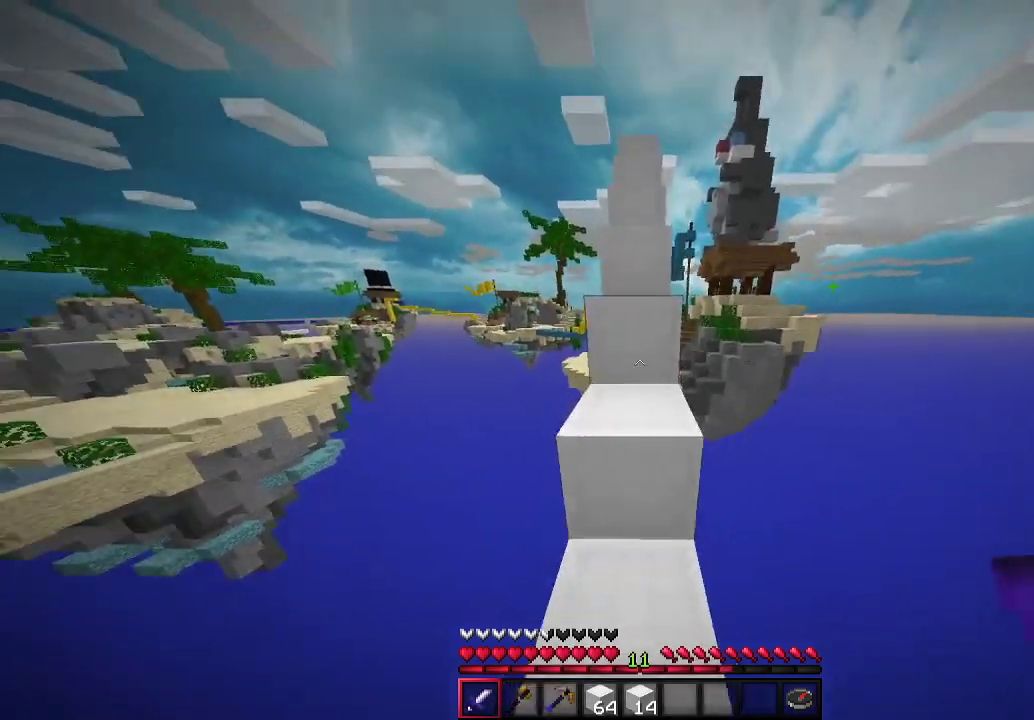
{"keys": ["w"], "mouse": [], "events": []}
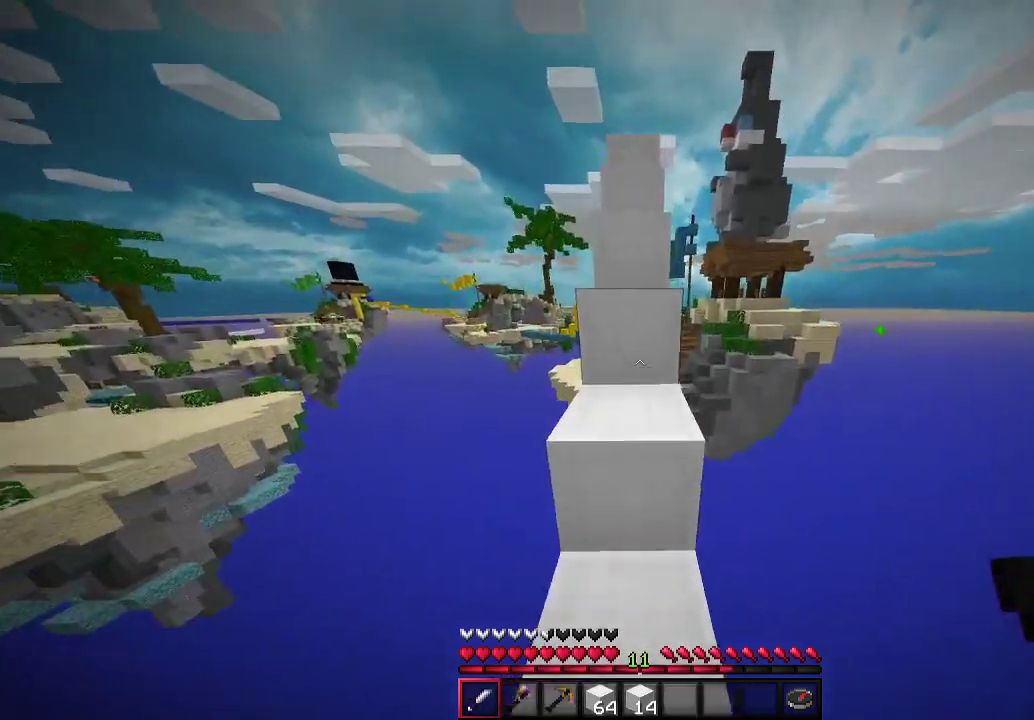
{"keys": ["w"], "mouse": [], "events": []}
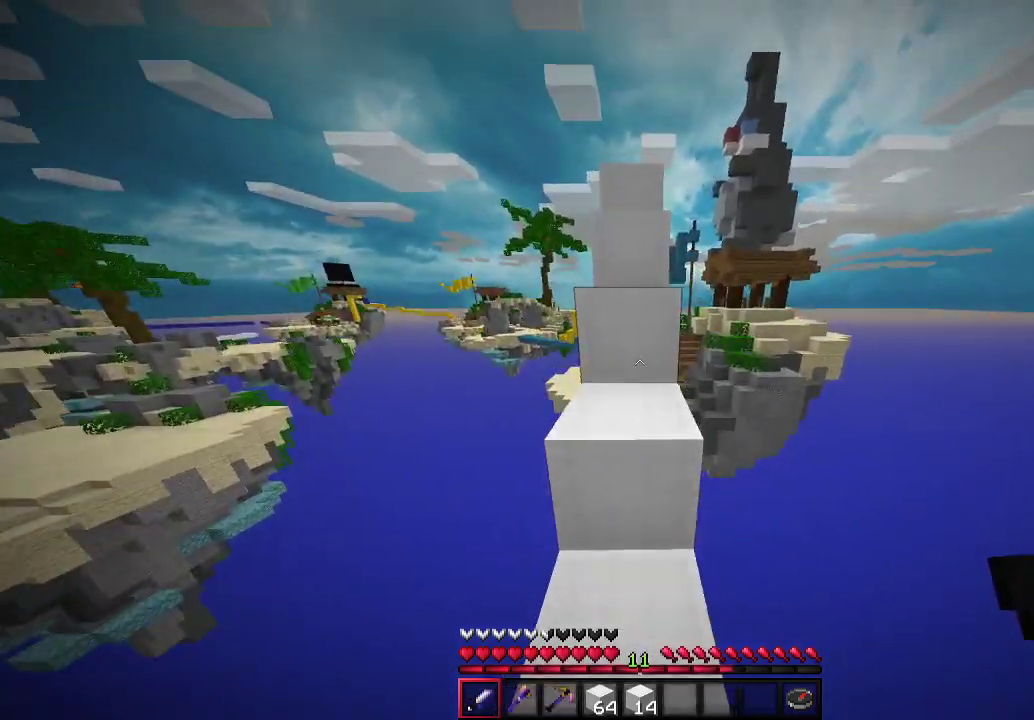
{"keys": ["w"], "mouse": [], "events": []}
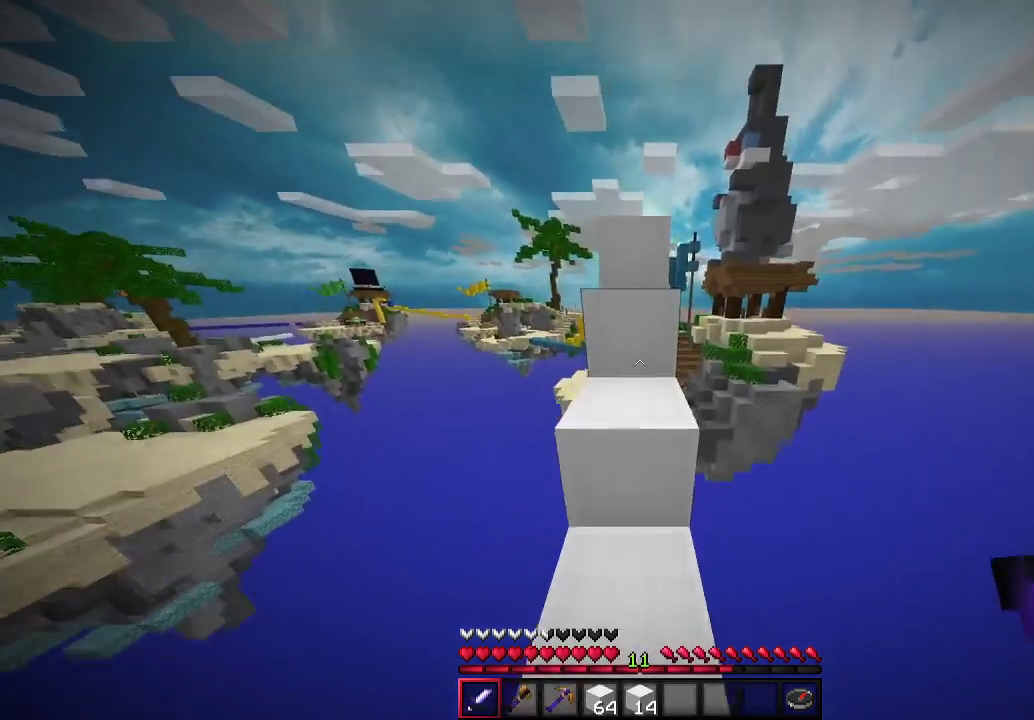
{"keys": ["w"], "mouse": [], "events": []}
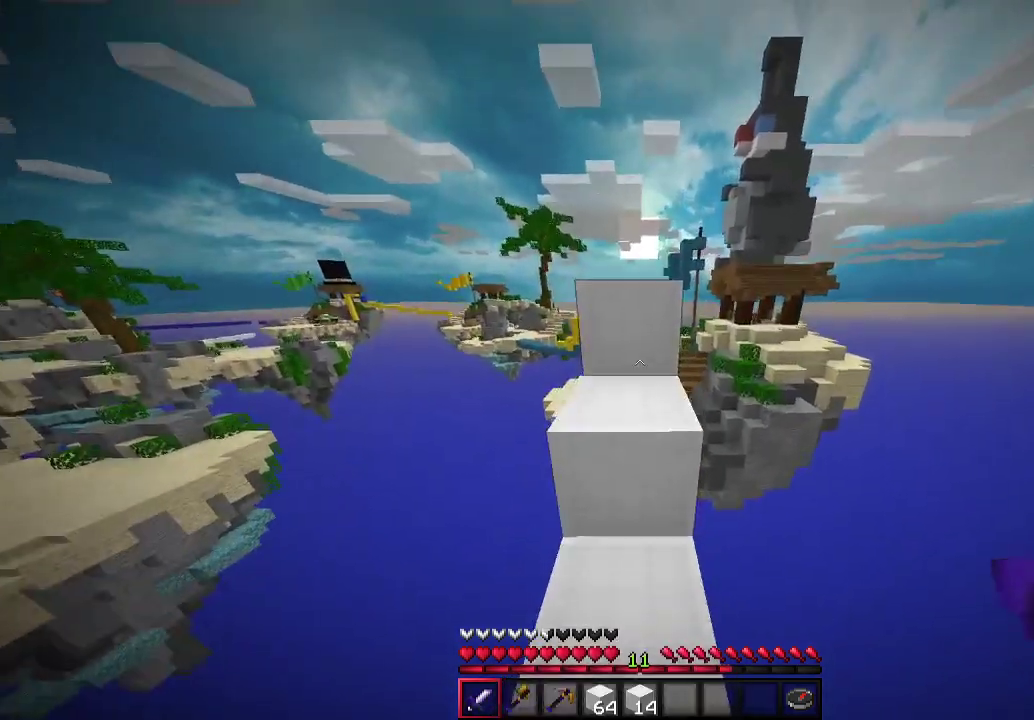
{"keys": ["w"], "mouse": [], "events": []}
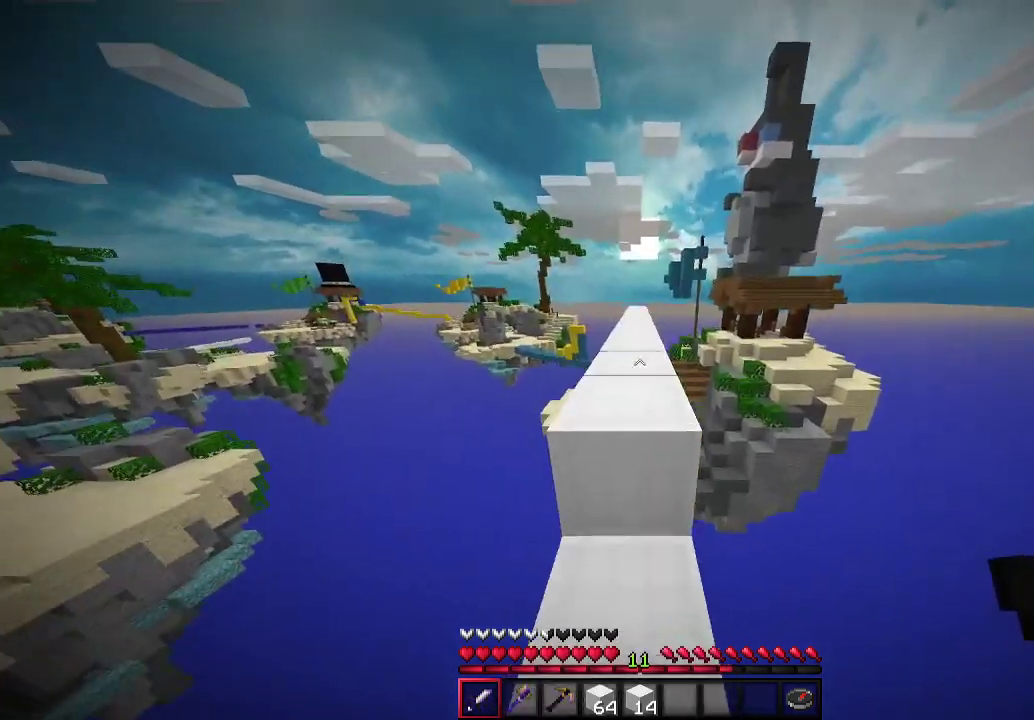
{"keys": ["w"], "mouse": [], "events": []}
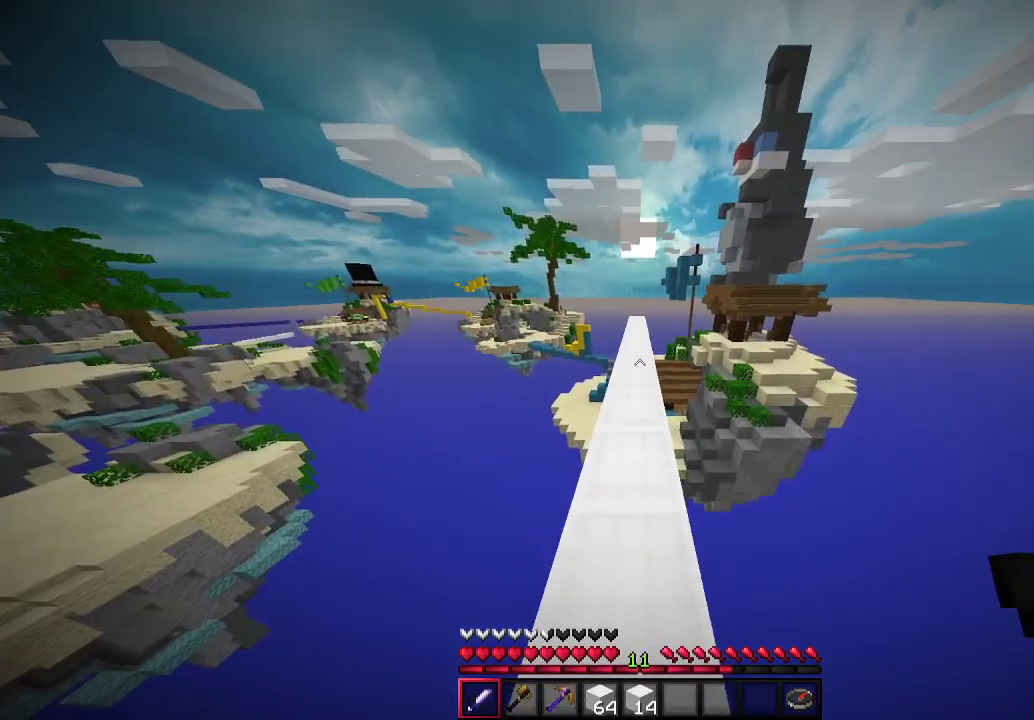
{"keys": ["w"], "mouse": [], "events": []}
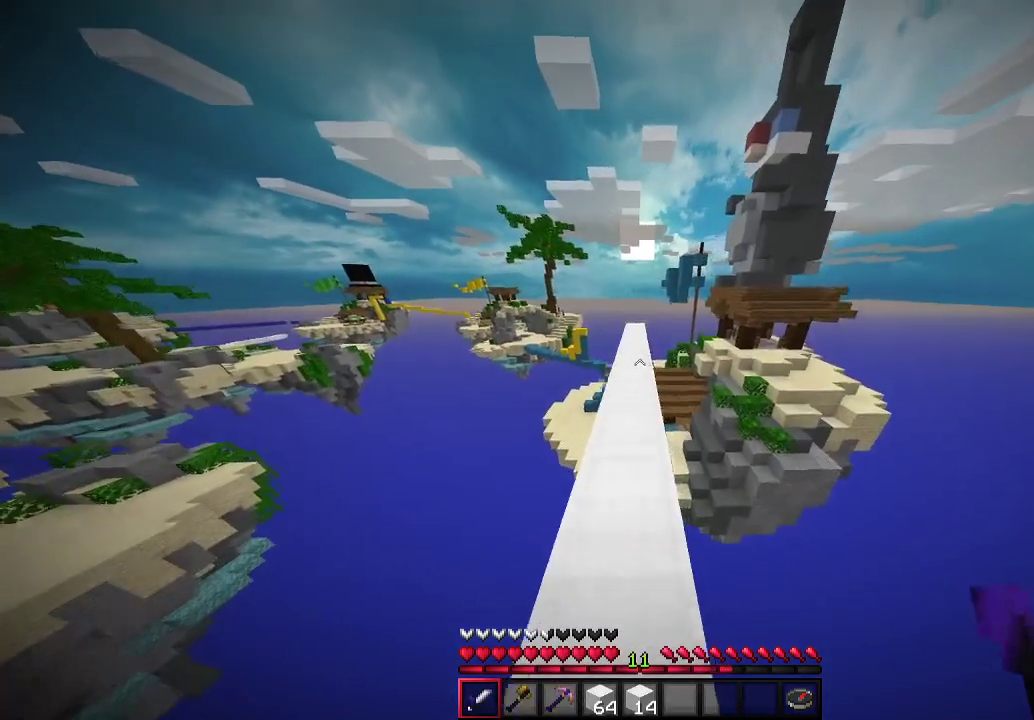
{"keys": ["w"], "mouse": [], "events": []}
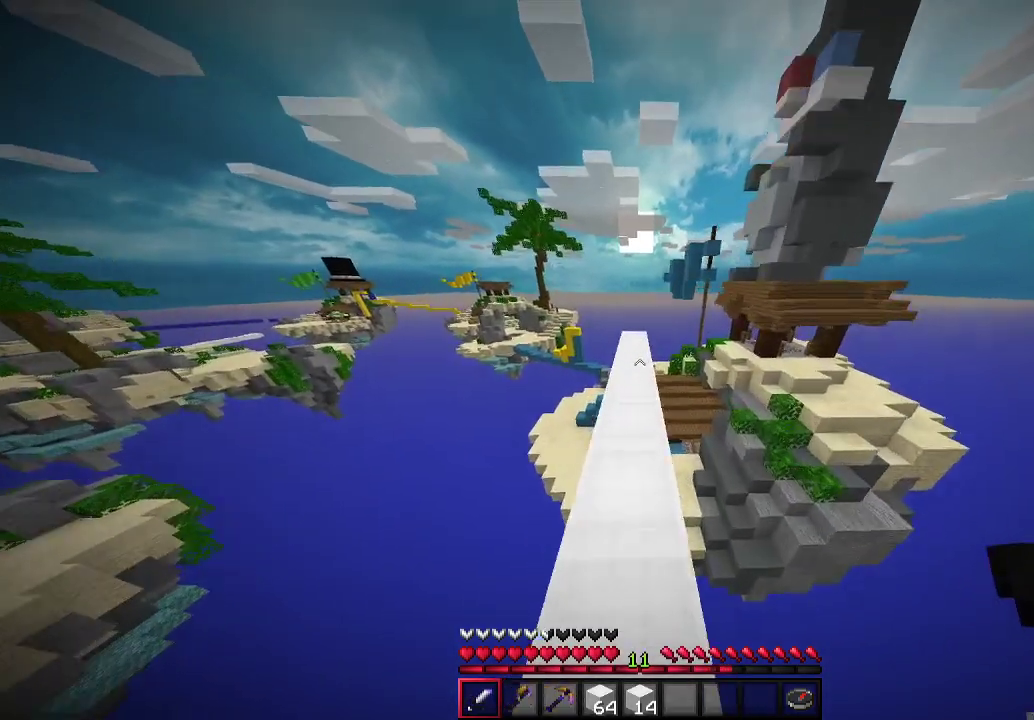
{"keys": ["a", "w"], "mouse": [], "events": [[400, "a", "down"]]}
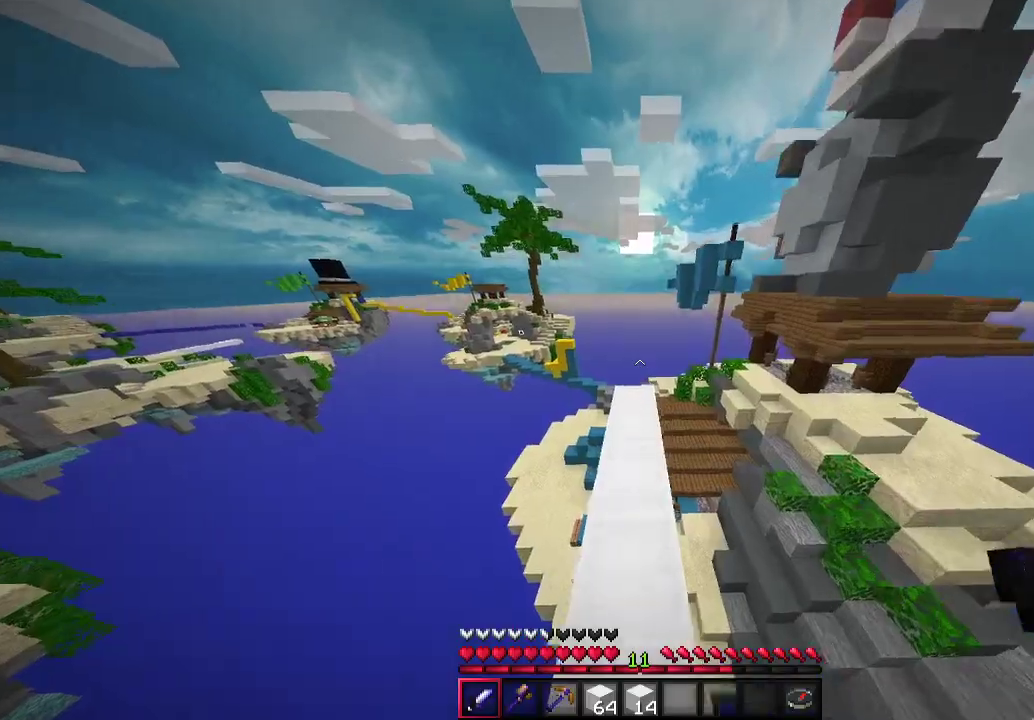
{"keys": ["w"], "mouse": [], "events": [[33, "a", "up"]]}
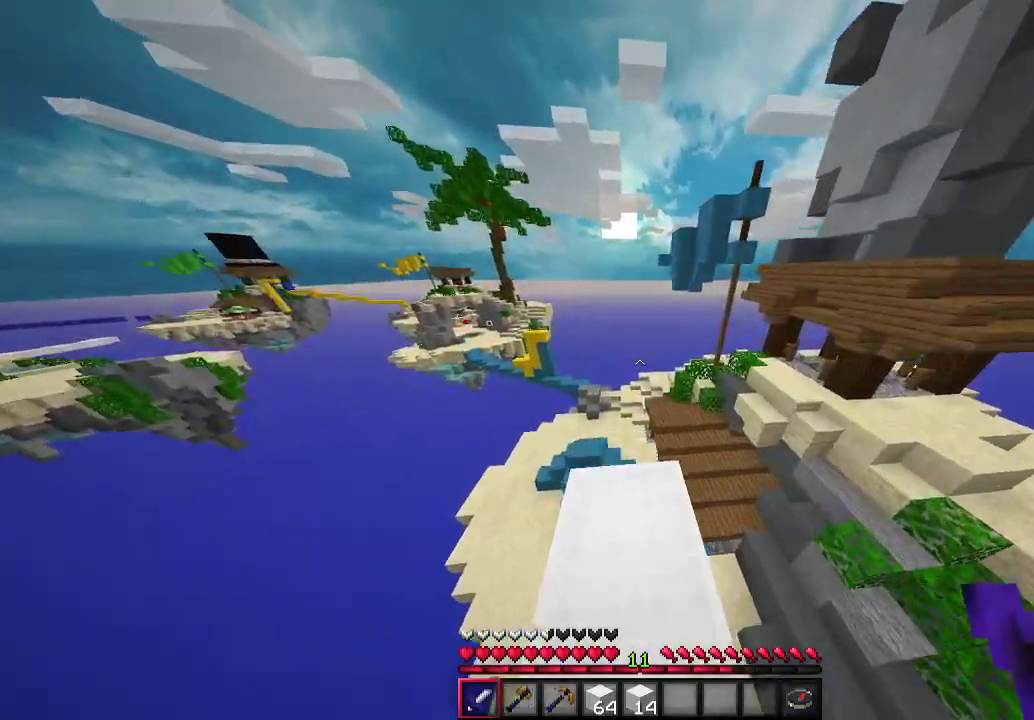
{"keys": ["w"], "mouse": [], "events": []}
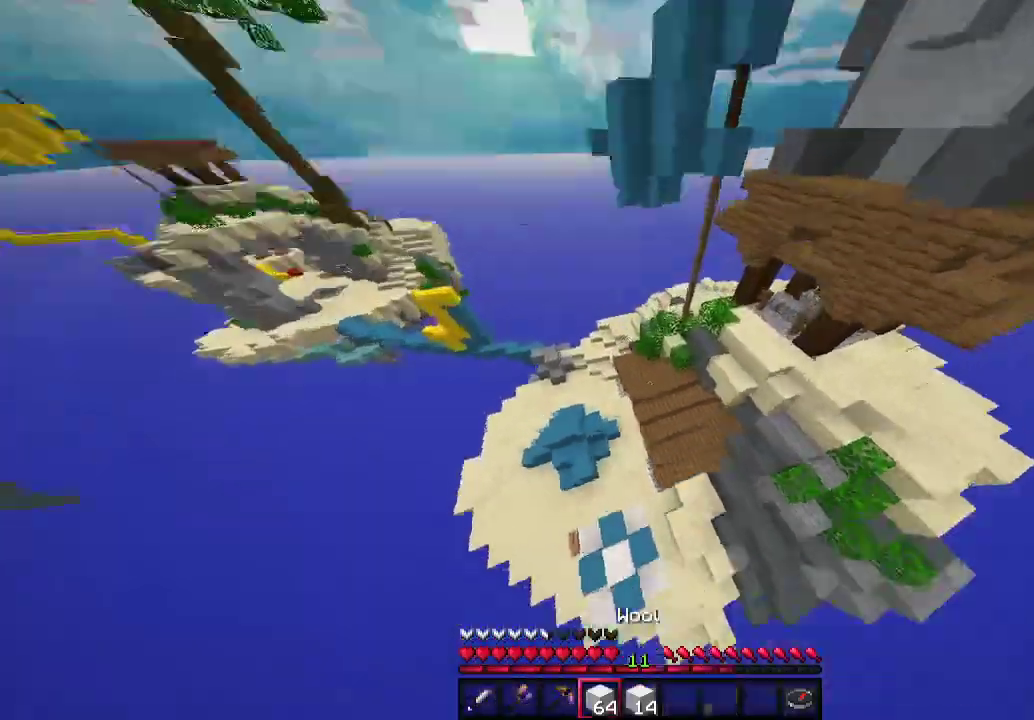
{"keys": ["w"], "mouse": [], "events": []}
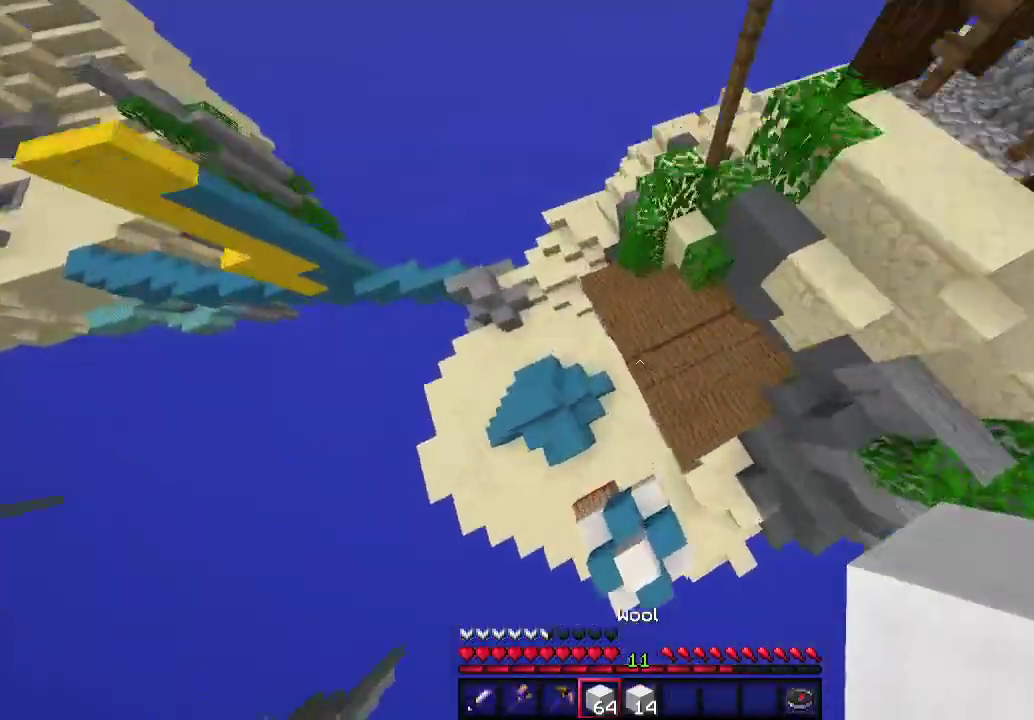
{"keys": ["w"], "mouse": [], "events": [[133, "mouse_right", "down"], [333, "mouse_right", "up"]]}
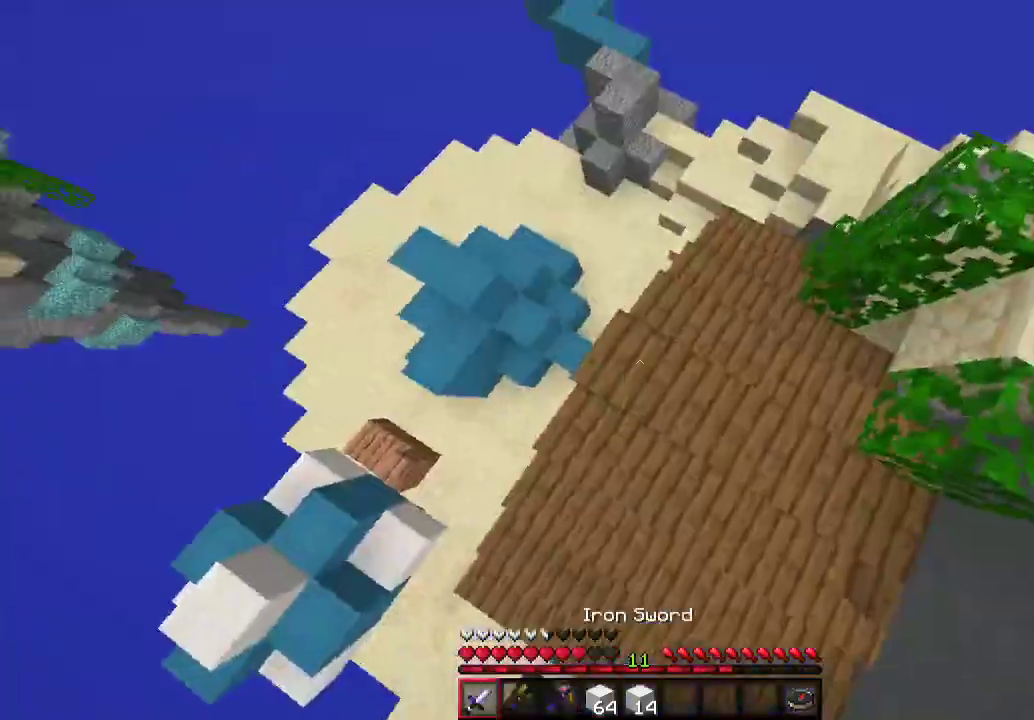
{"keys": ["d", "w"], "mouse": [], "events": [[167, "a", "down"], [300, "a", "up"], [367, "d", "down"]]}
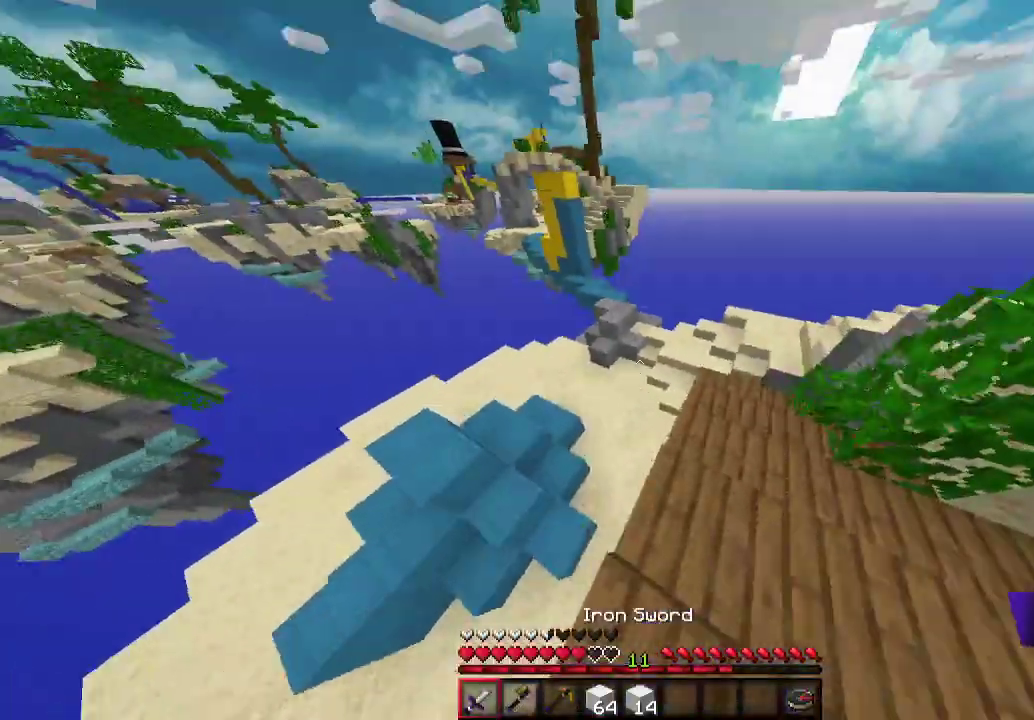
{"keys": ["w"], "mouse": [], "events": [[400, "d", "up"]]}
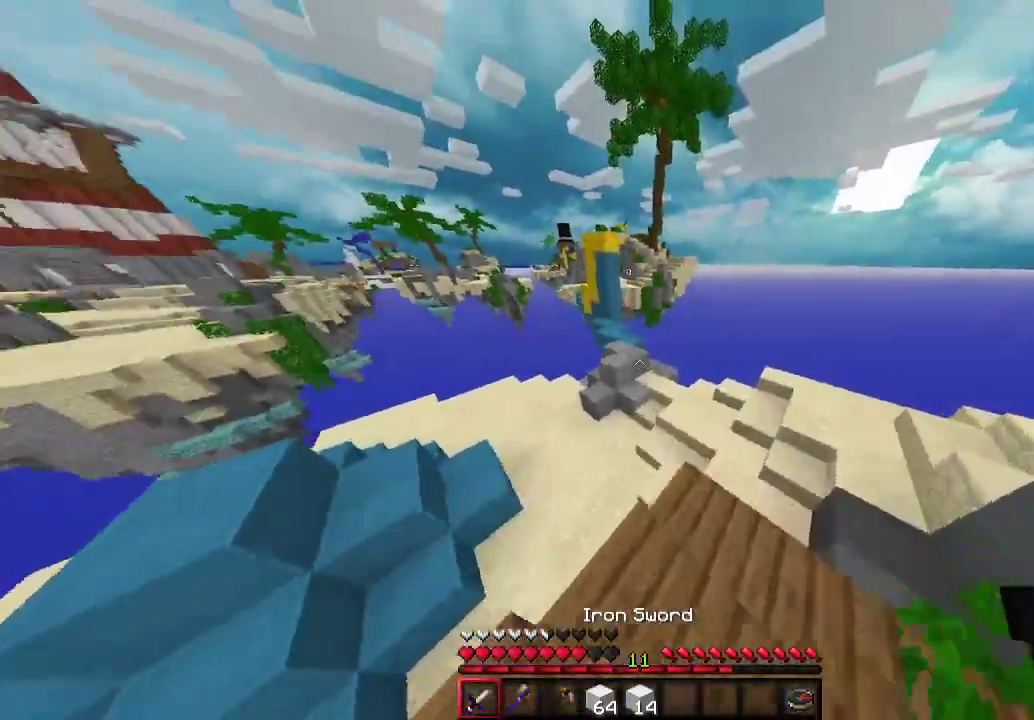
{"keys": ["d", "w"], "mouse": [], "events": [[67, "d", "down"], [367, "d", "up"], [433, "d", "down"]]}
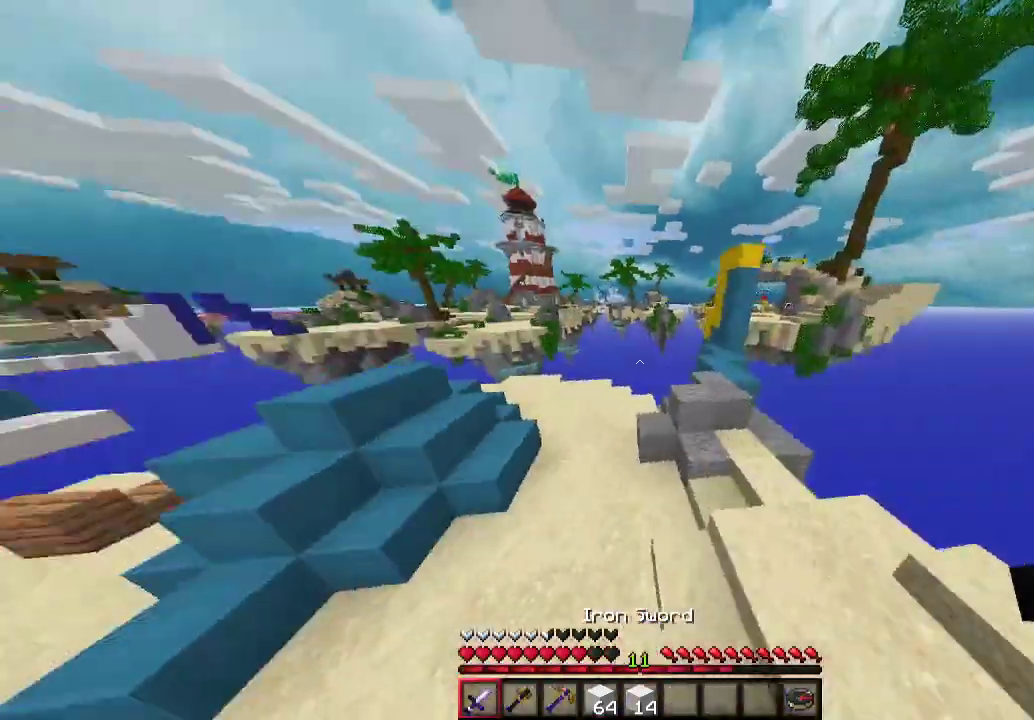
{"keys": ["d"], "mouse": [], "events": [[267, "w", "up"]]}
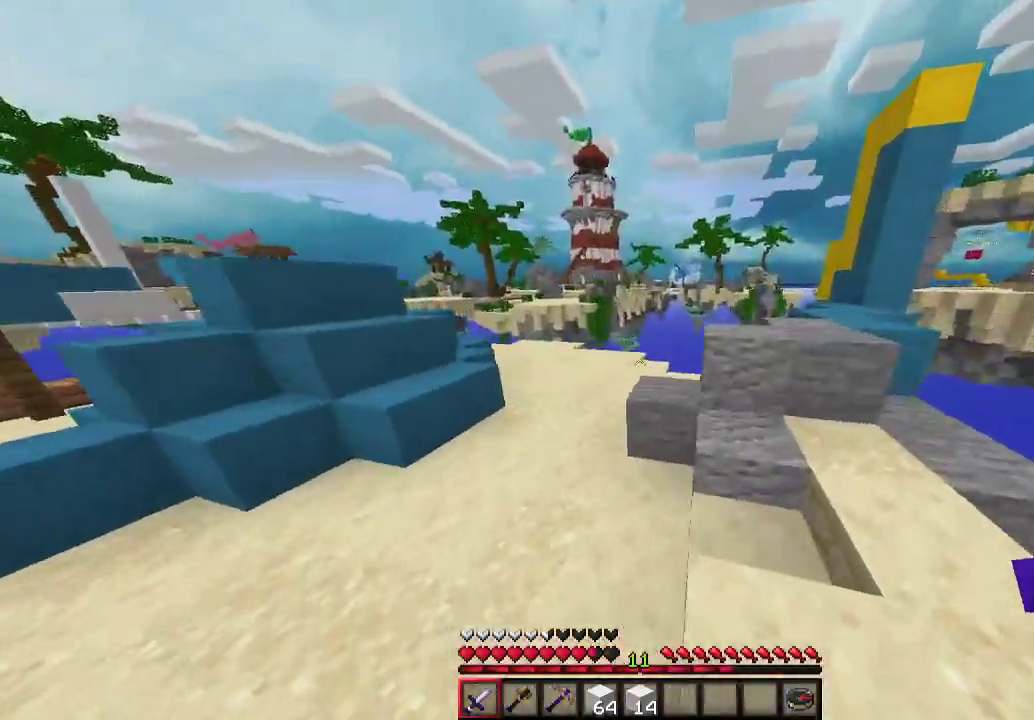
{"keys": ["a", "w"], "mouse": [], "events": [[67, "w", "down"], [433, "d", "up"], [467, "a", "down"]]}
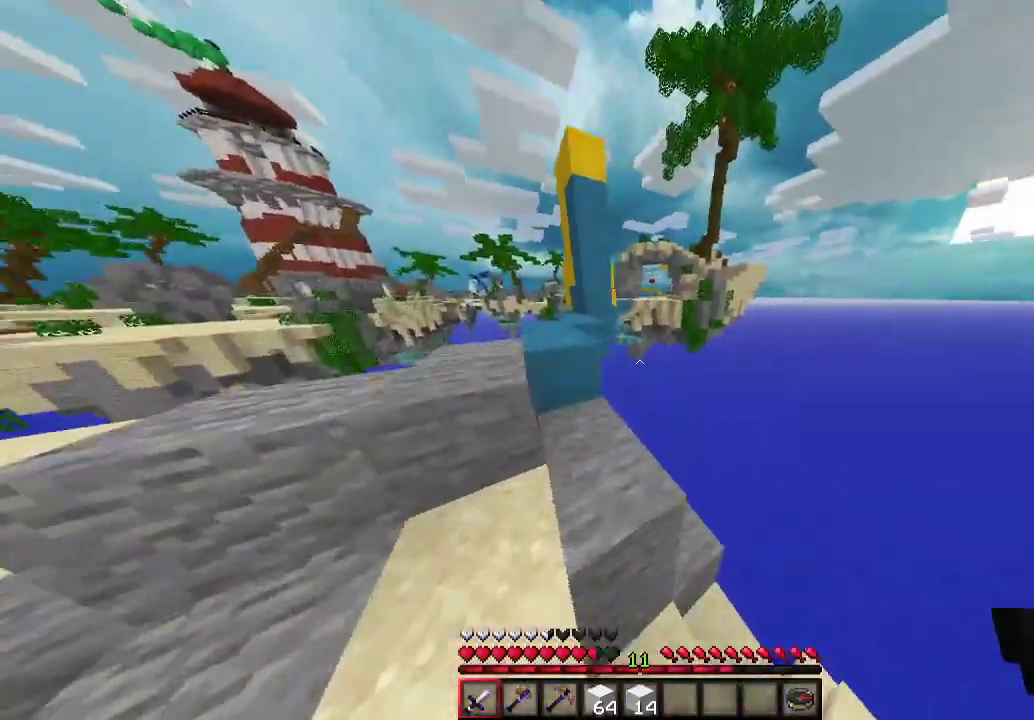
{"keys": ["d", "w"], "mouse": [], "events": [[367, "a", "up"], [500, "d", "down"]]}
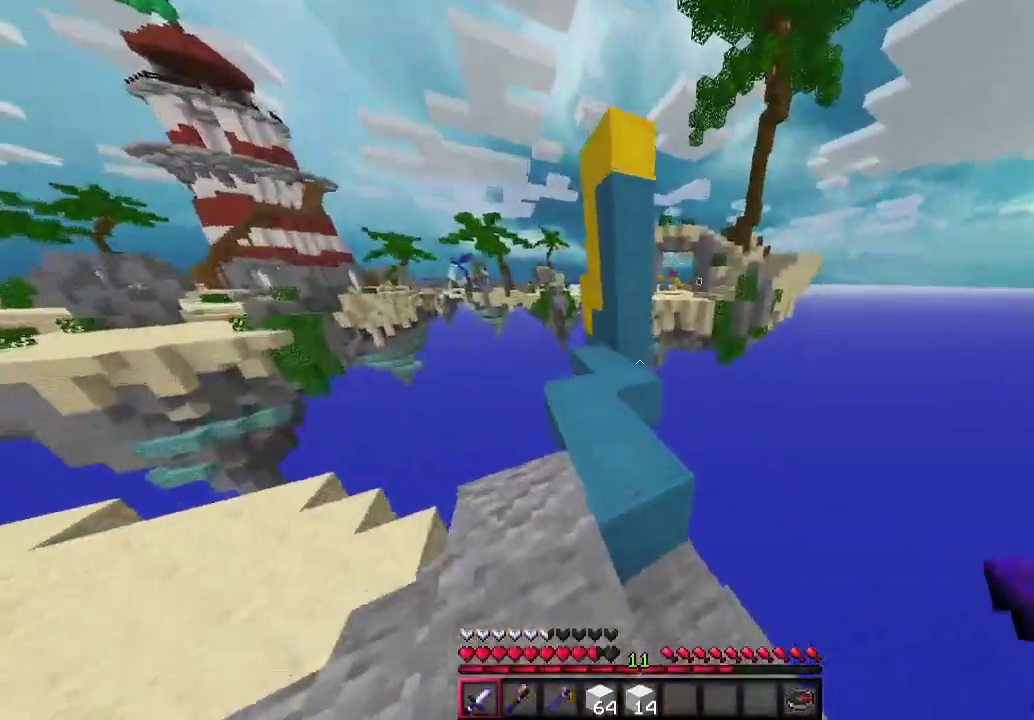
{"keys": ["w"], "mouse": [], "events": [[67, "d", "up"], [167, "a", "down"], [267, "a", "up"]]}
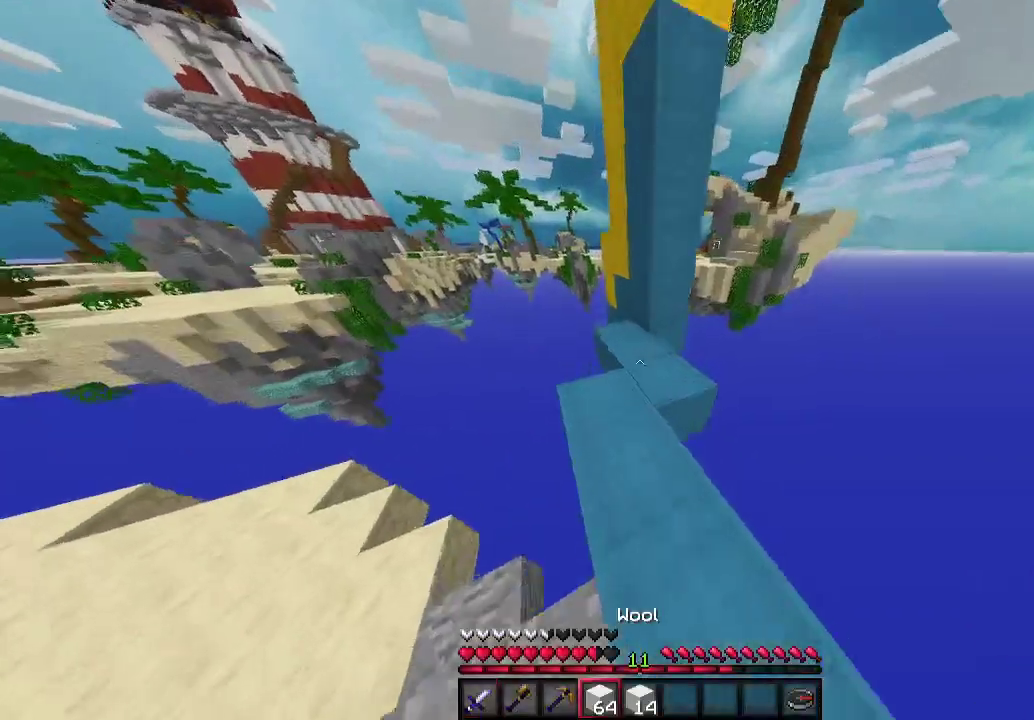
{"keys": ["w"], "mouse": [], "events": []}